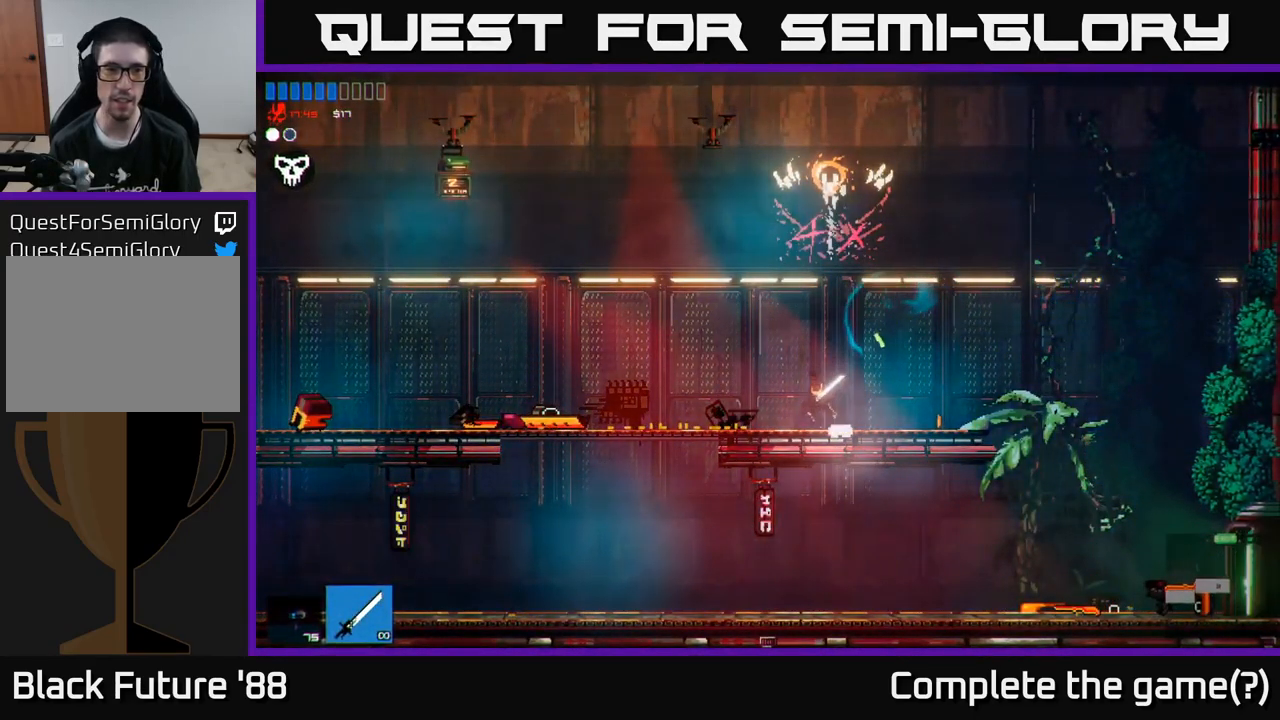
Gameplay with a controller (Xbox layout); each line is a JSON object with the inputs held at the frame after it. "events" lists button and stick changes between this image and that frame as [ms after this image, input, new state], when the widget could be followed in between.
{"buttons": ["A"], "left_stick": "left", "right_stick": "center", "events": [[234, "A", "down"], [400, "A", "up"], [451, "A", "down"]]}
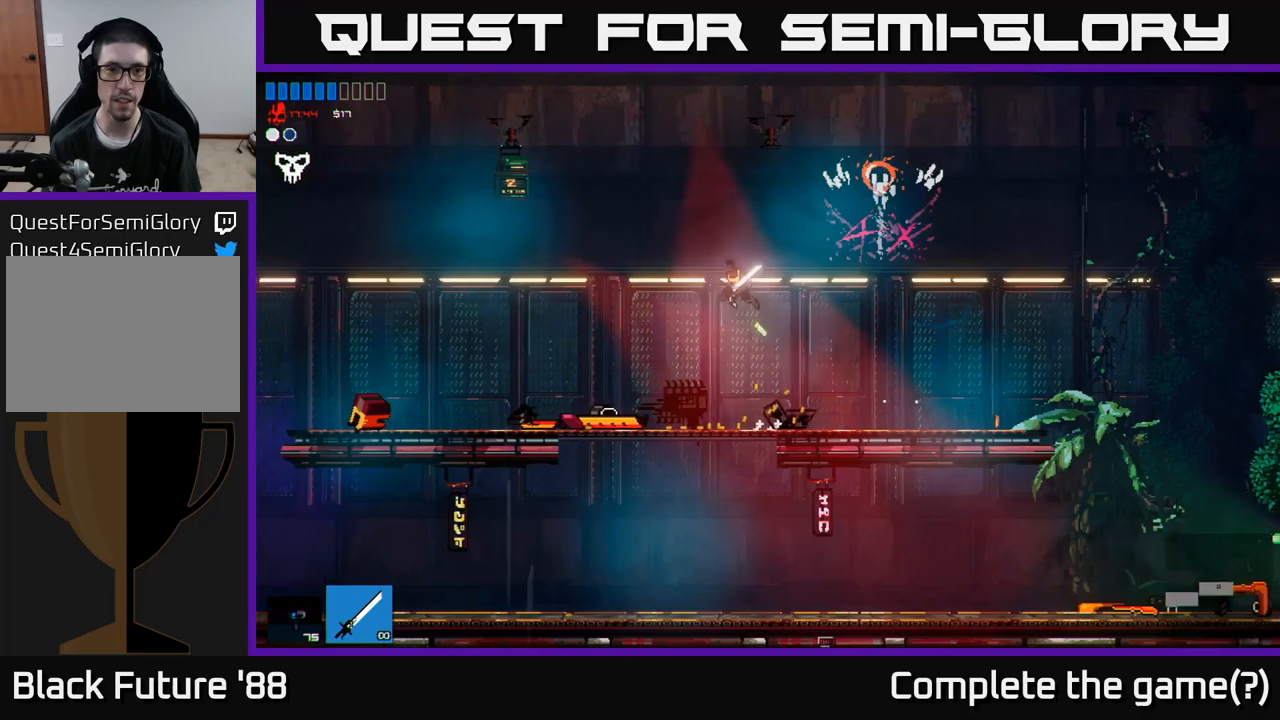
{"buttons": [], "left_stick": "left", "right_stick": "center", "events": [[117, "A", "up"], [200, "R1", "down"], [250, "R1", "up"]]}
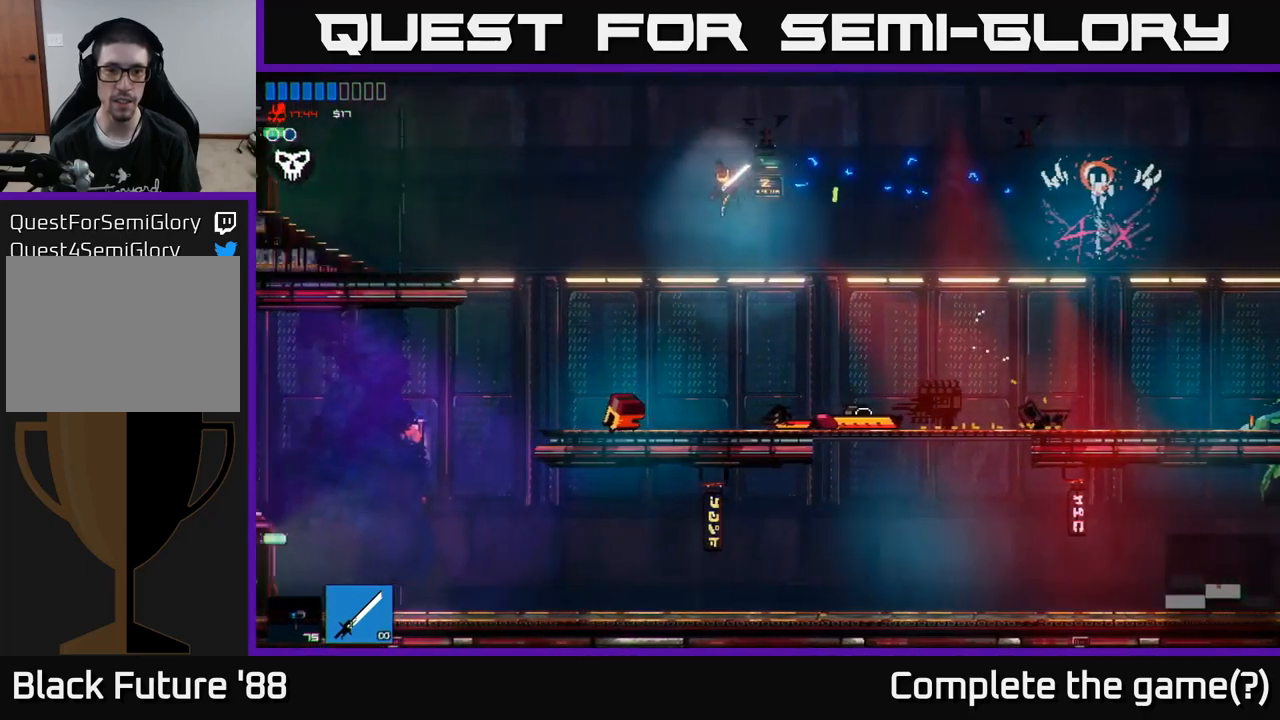
{"buttons": ["A"], "left_stick": "left", "right_stick": "center", "events": [[417, "A", "down"]]}
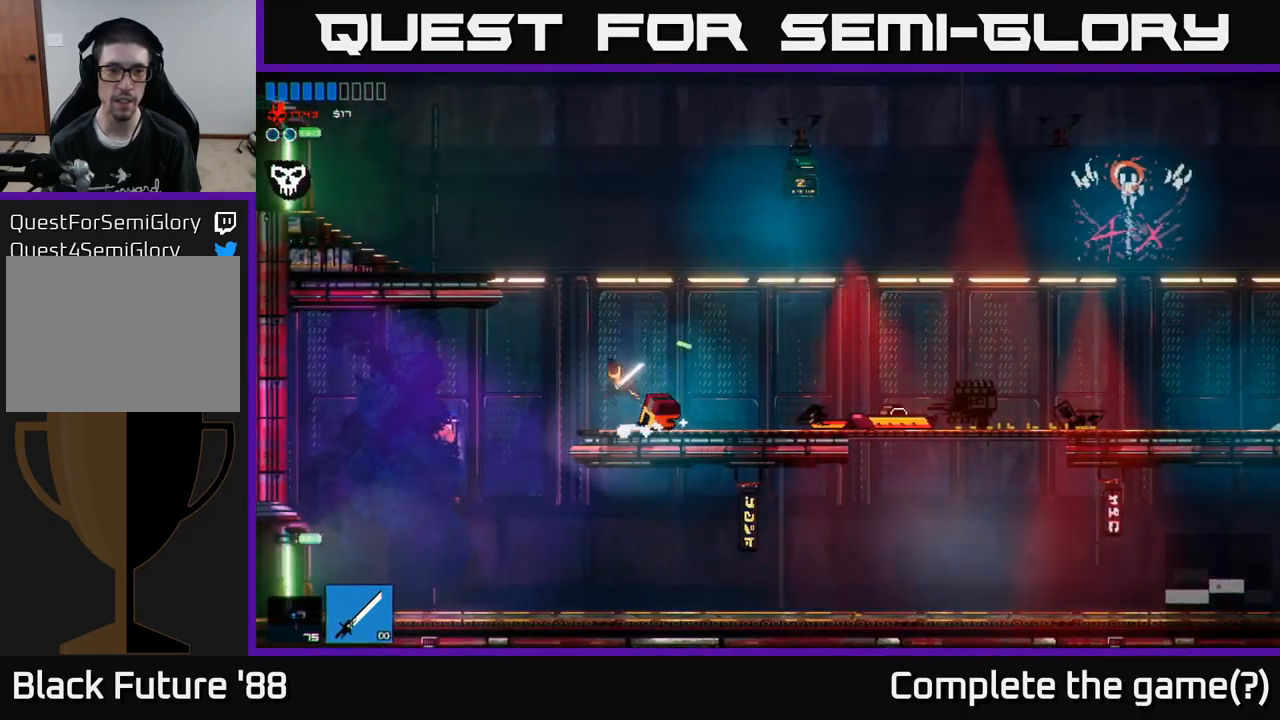
{"buttons": [], "left_stick": "left", "right_stick": "center", "events": [[200, "A", "up"], [267, "A", "down"], [383, "A", "up"]]}
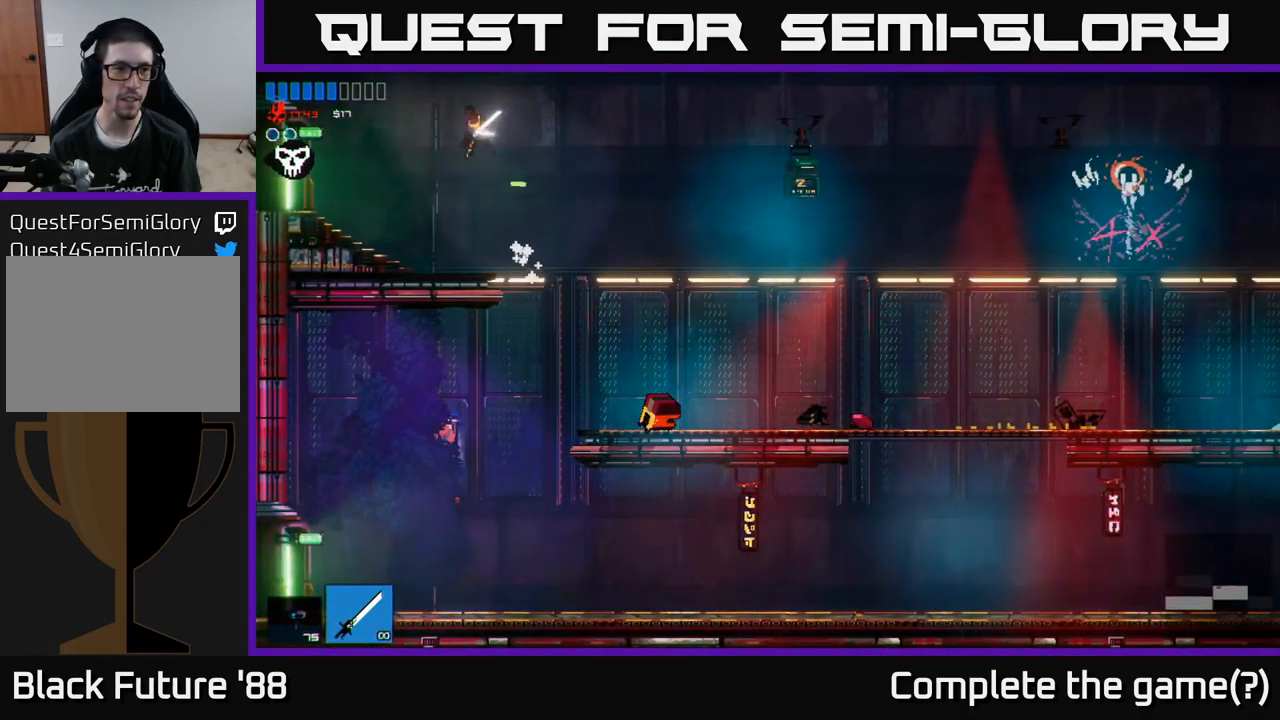
{"buttons": [], "left_stick": "left", "right_stick": "center", "events": []}
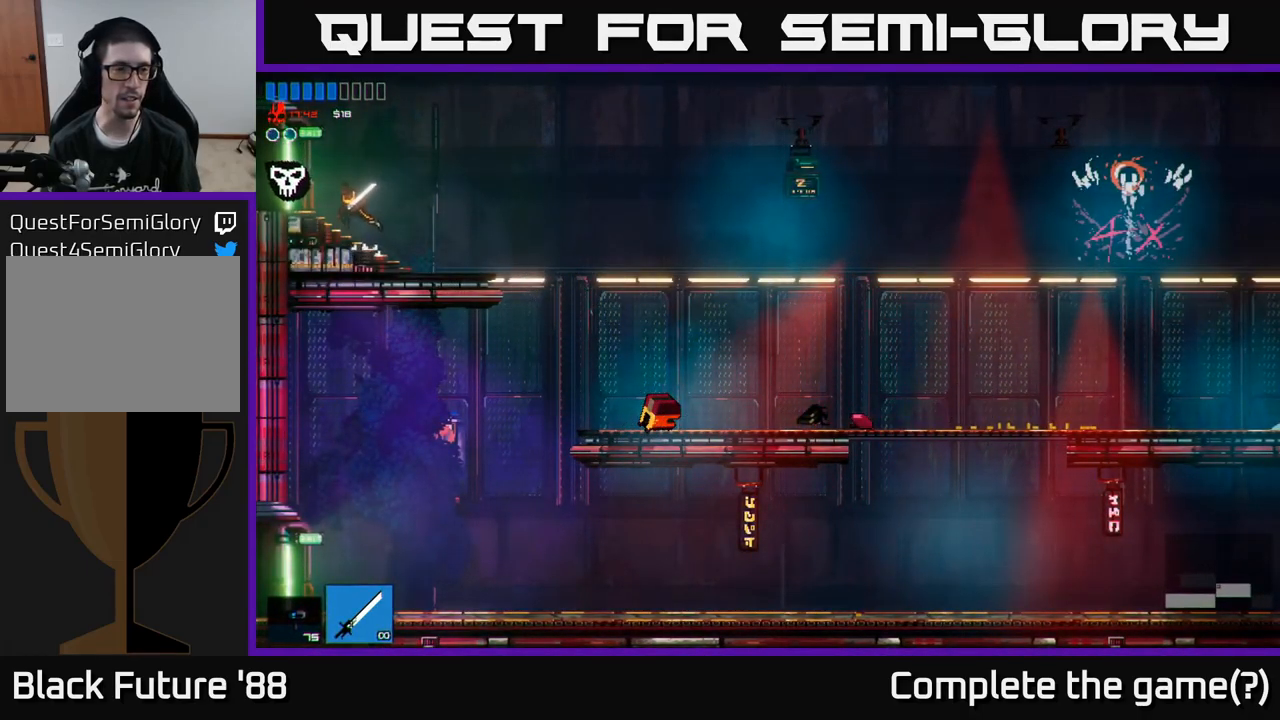
{"buttons": [], "left_stick": "left", "right_stick": "center", "events": []}
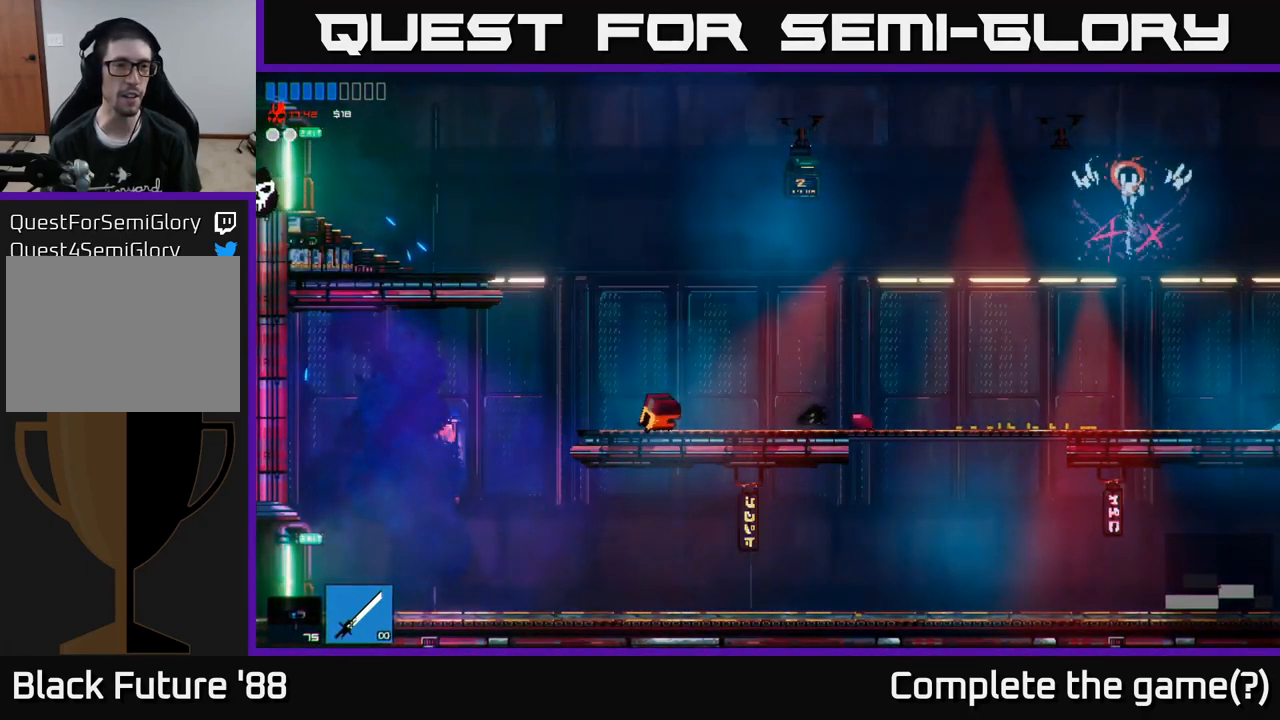
{"buttons": [], "left_stick": "left", "right_stick": "center", "events": [[367, "left_stick", "center"], [500, "left_stick", "left"]]}
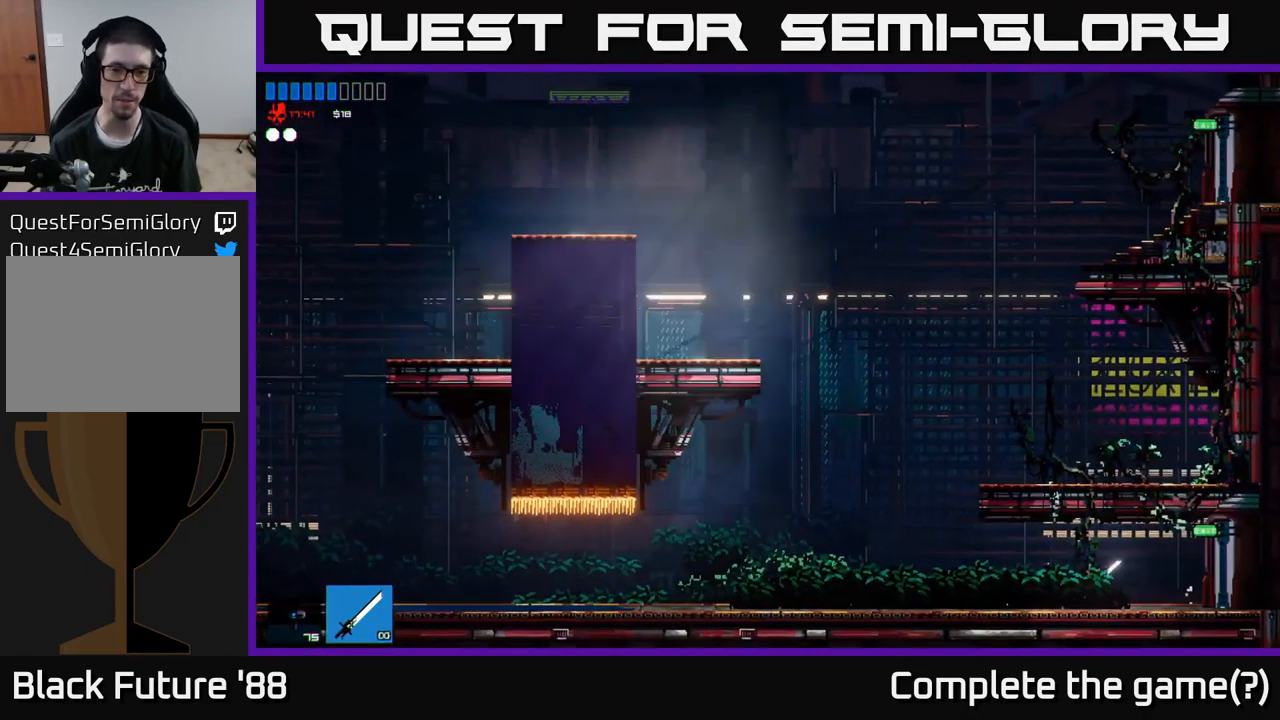
{"buttons": [], "left_stick": "left", "right_stick": "center", "events": []}
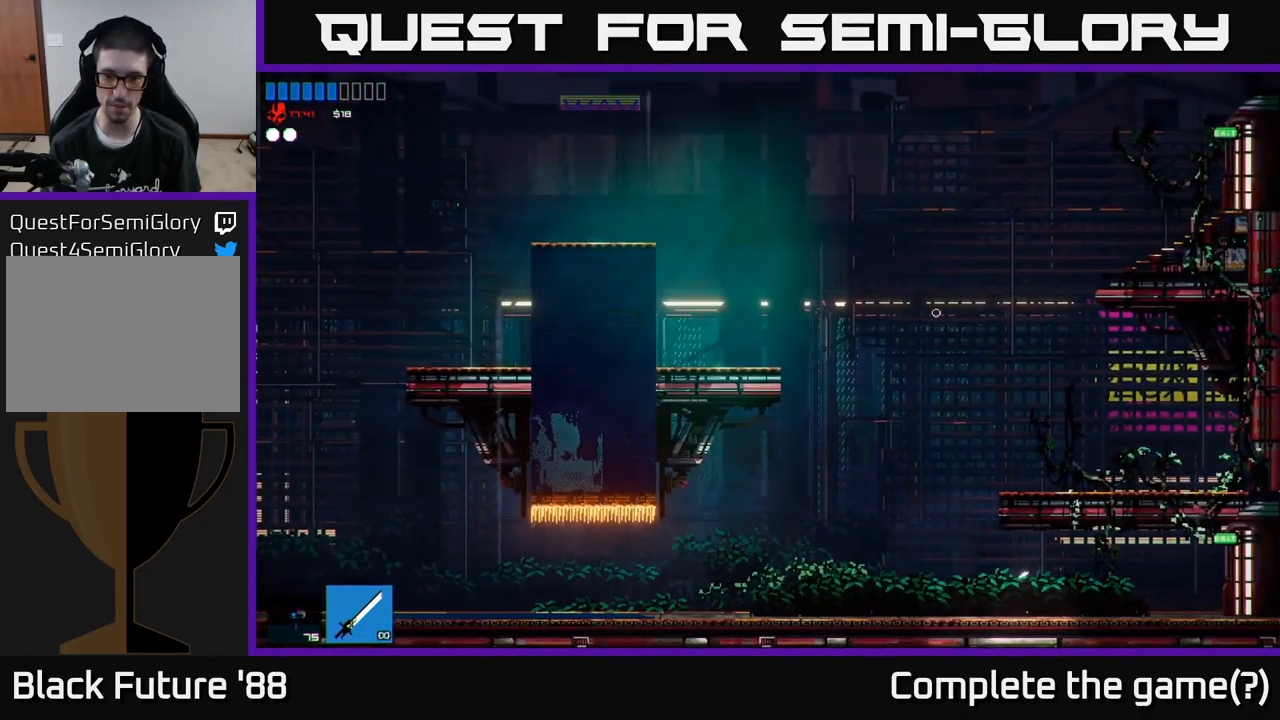
{"buttons": [], "left_stick": "left", "right_stick": "center", "events": []}
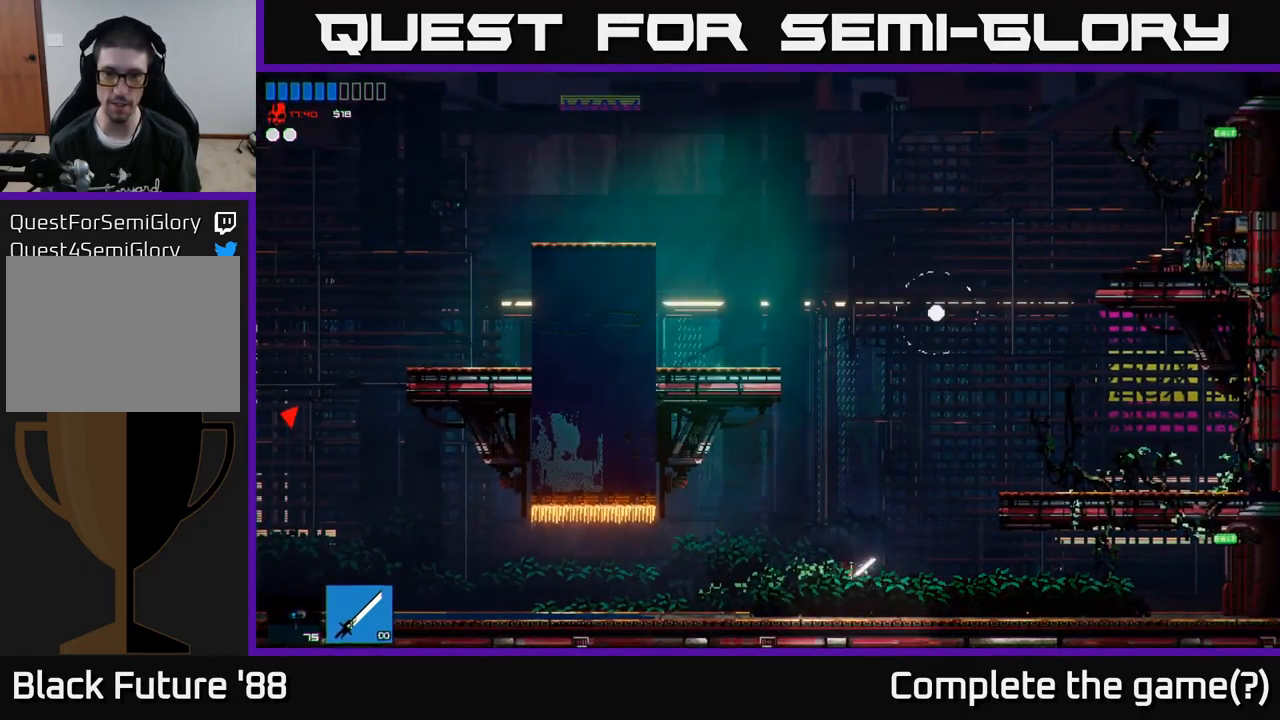
{"buttons": ["A"], "left_stick": "right", "right_stick": "center", "events": [[250, "left_stick", "right"], [417, "A", "down"]]}
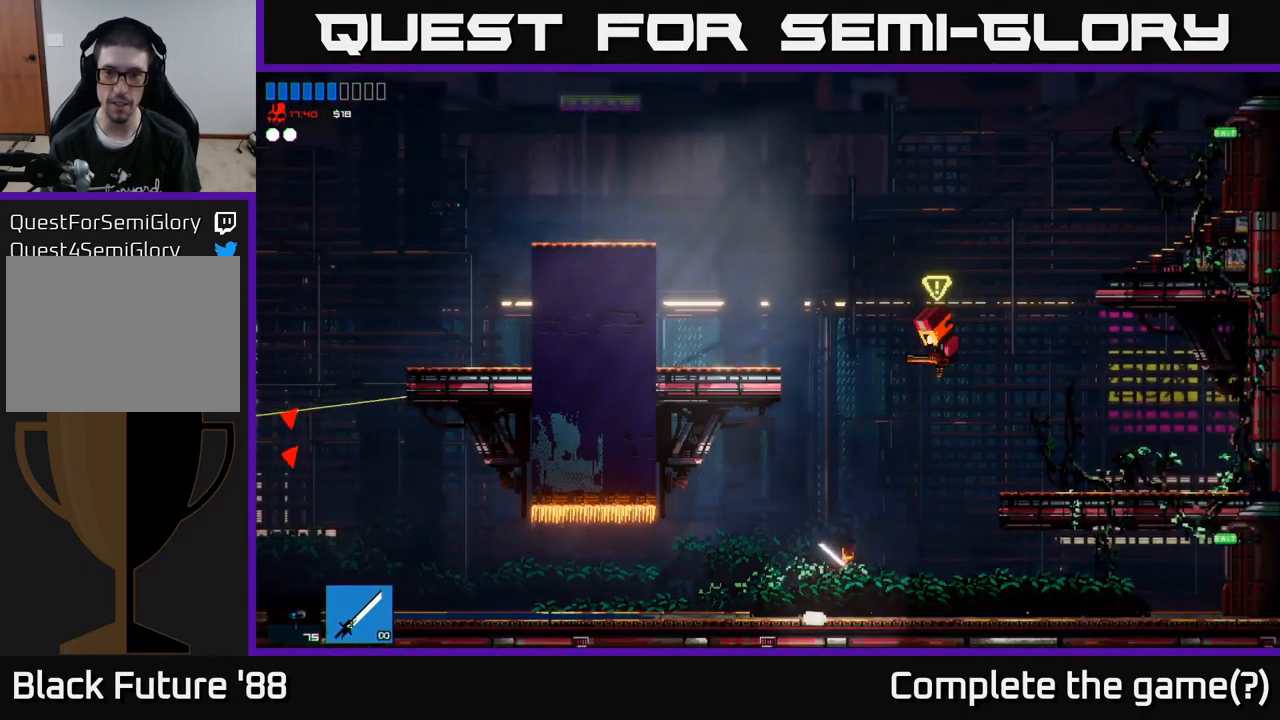
{"buttons": [], "left_stick": "right", "right_stick": "center", "events": [[83, "A", "up"], [150, "A", "down"], [200, "left_stick", "up"], [217, "X", "down"], [267, "A", "up"], [333, "X", "up"], [383, "left_stick", "right"]]}
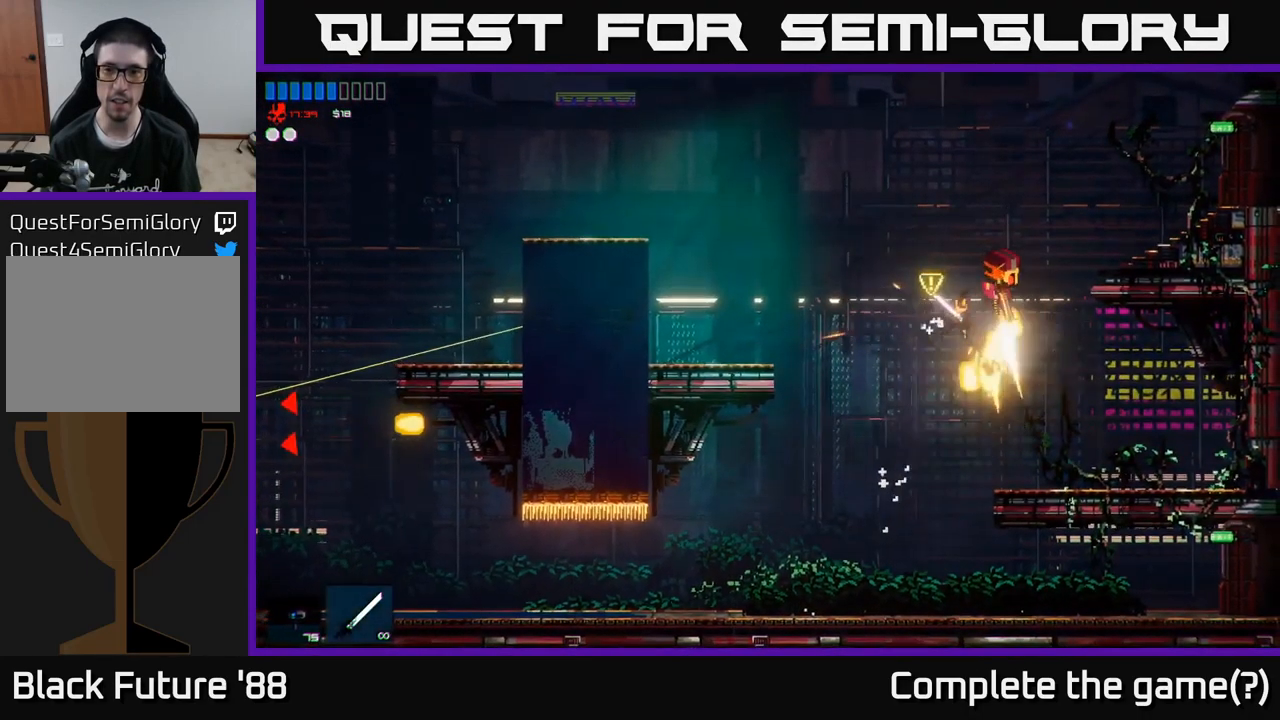
{"buttons": [], "left_stick": "right", "right_stick": "center", "events": []}
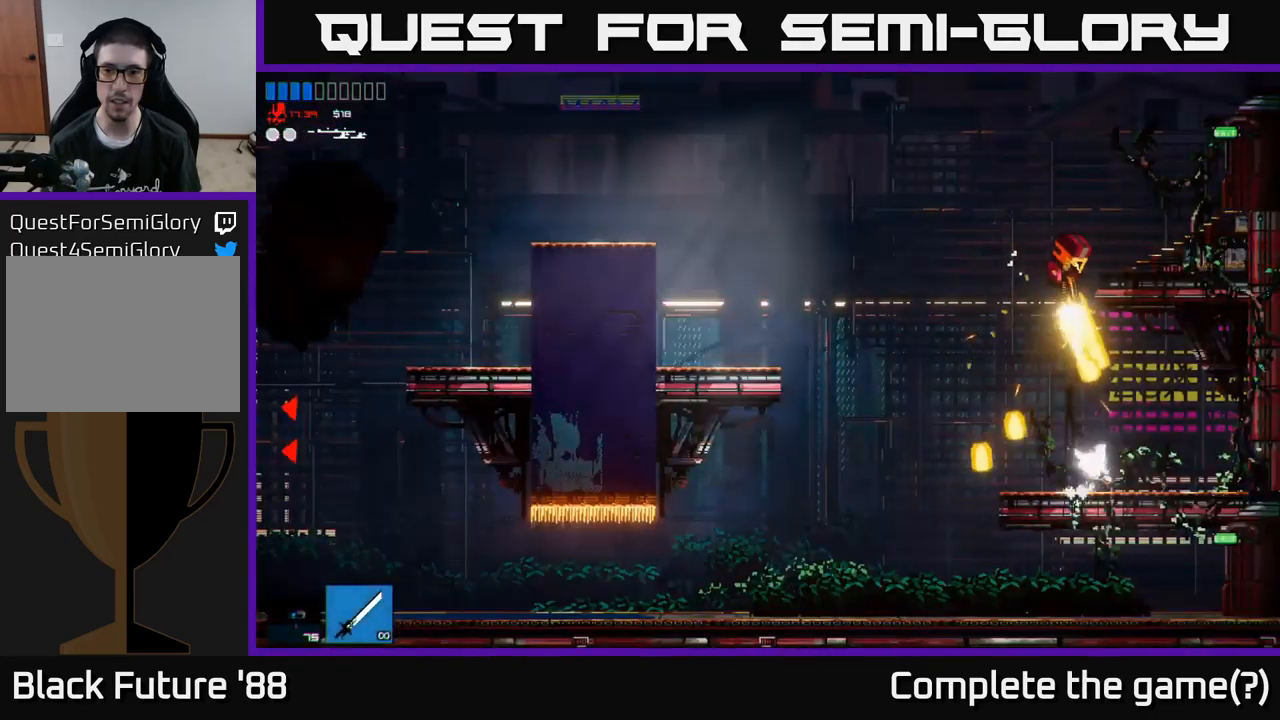
{"buttons": [], "left_stick": "up-left", "right_stick": "center", "events": [[84, "left_stick", "up"], [117, "A", "down"], [167, "X", "down"], [284, "A", "up"], [317, "X", "up"], [317, "left_stick", "up-left"]]}
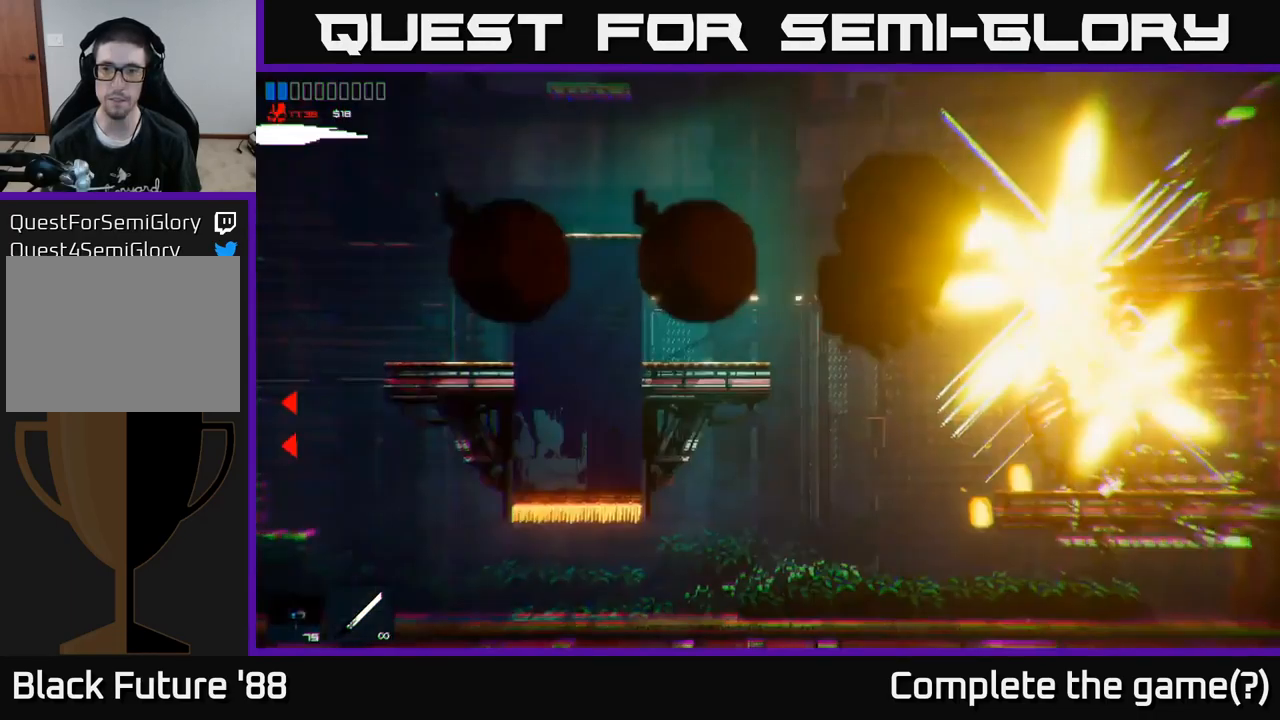
{"buttons": [], "left_stick": "left", "right_stick": "center", "events": [[167, "left_stick", "left"]]}
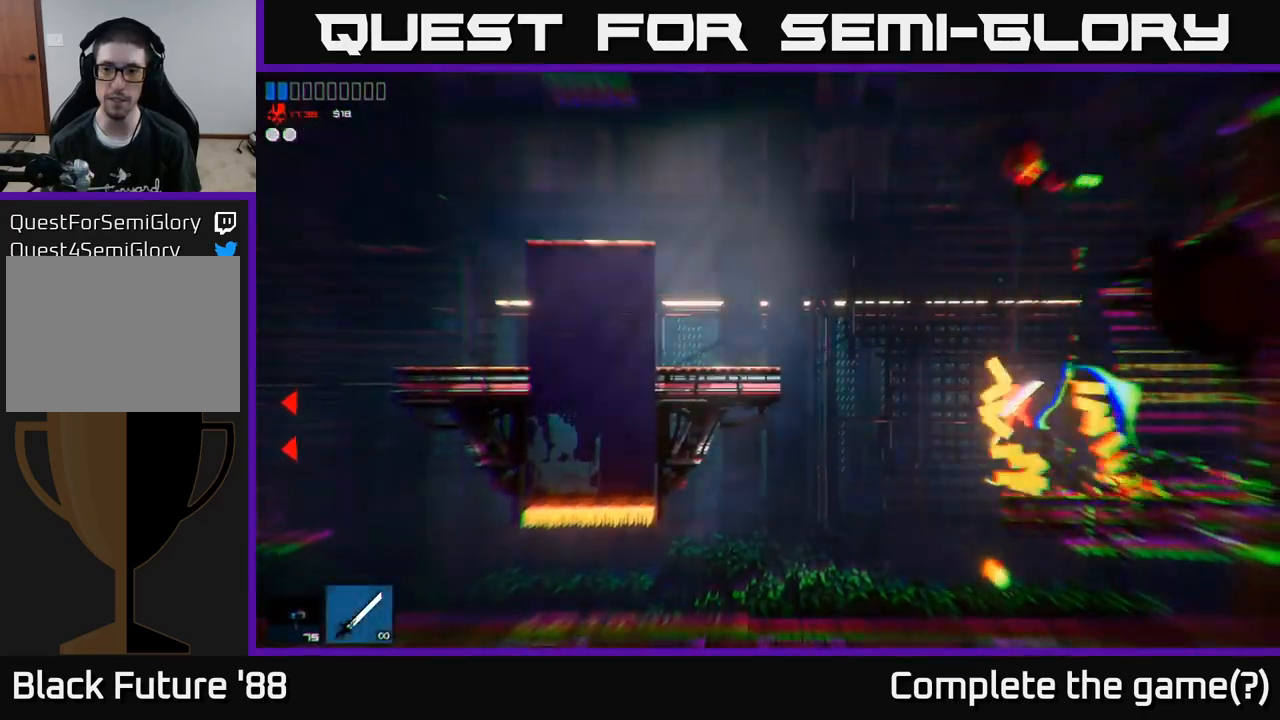
{"buttons": ["R1"], "left_stick": "left", "right_stick": "center", "events": [[434, "R1", "down"]]}
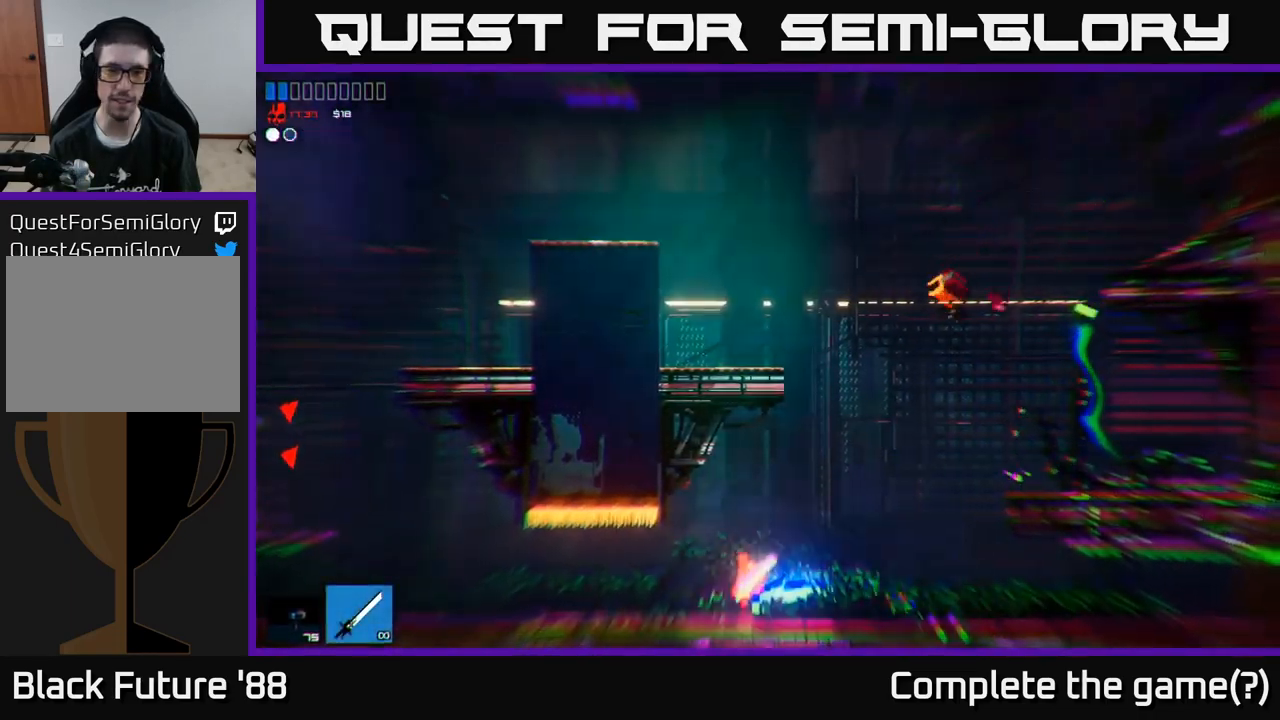
{"buttons": [], "left_stick": "left", "right_stick": "center", "events": [[84, "R1", "up"]]}
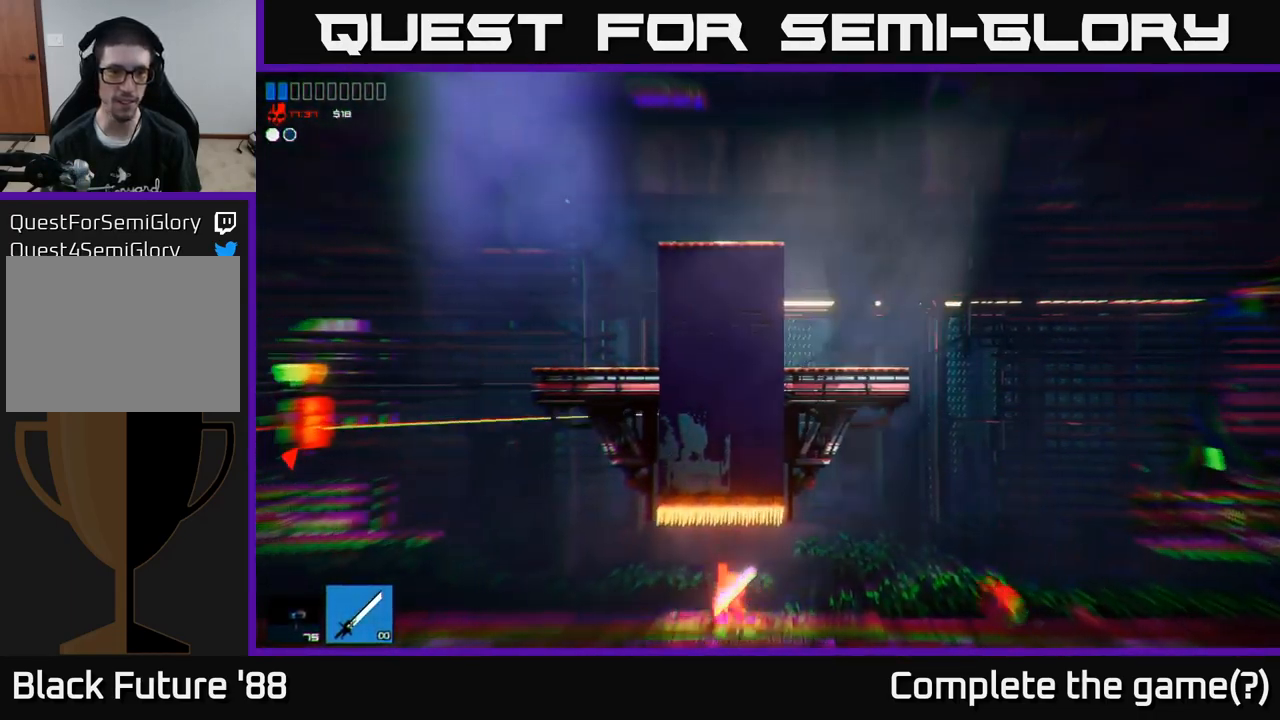
{"buttons": [], "left_stick": "left", "right_stick": "center", "events": []}
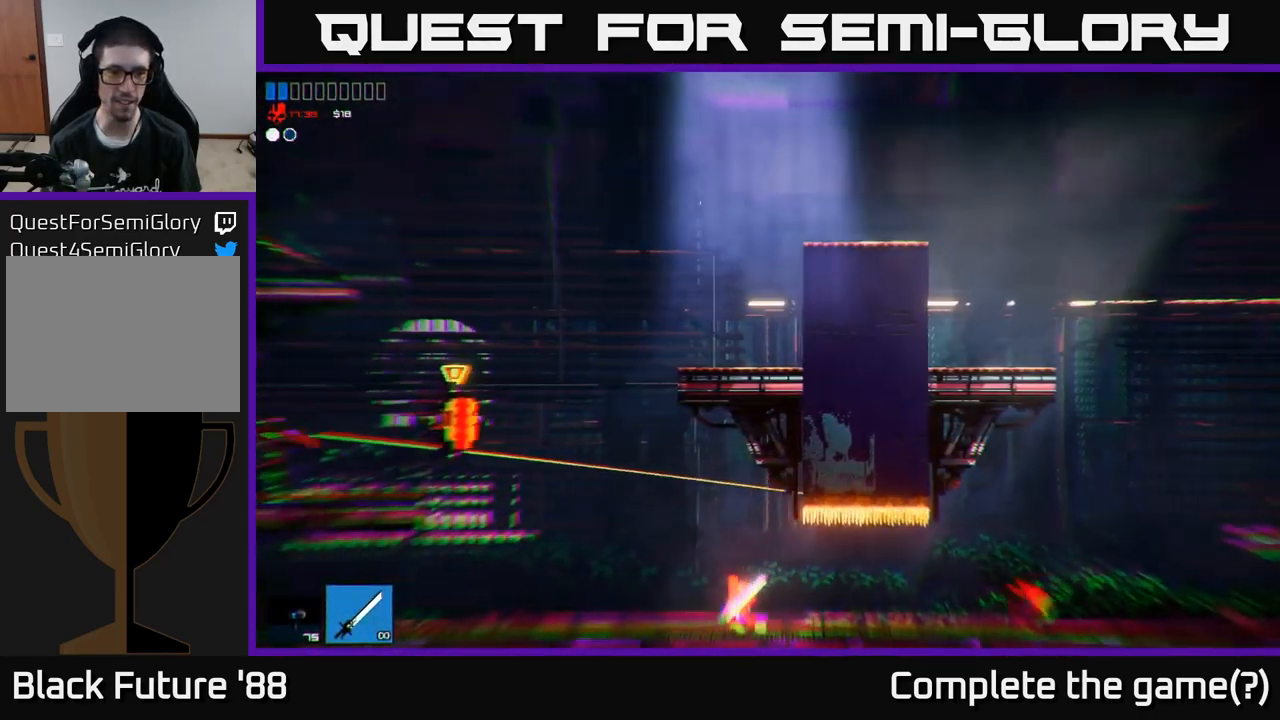
{"buttons": ["A"], "left_stick": "left", "right_stick": "center", "events": [[284, "A", "down"]]}
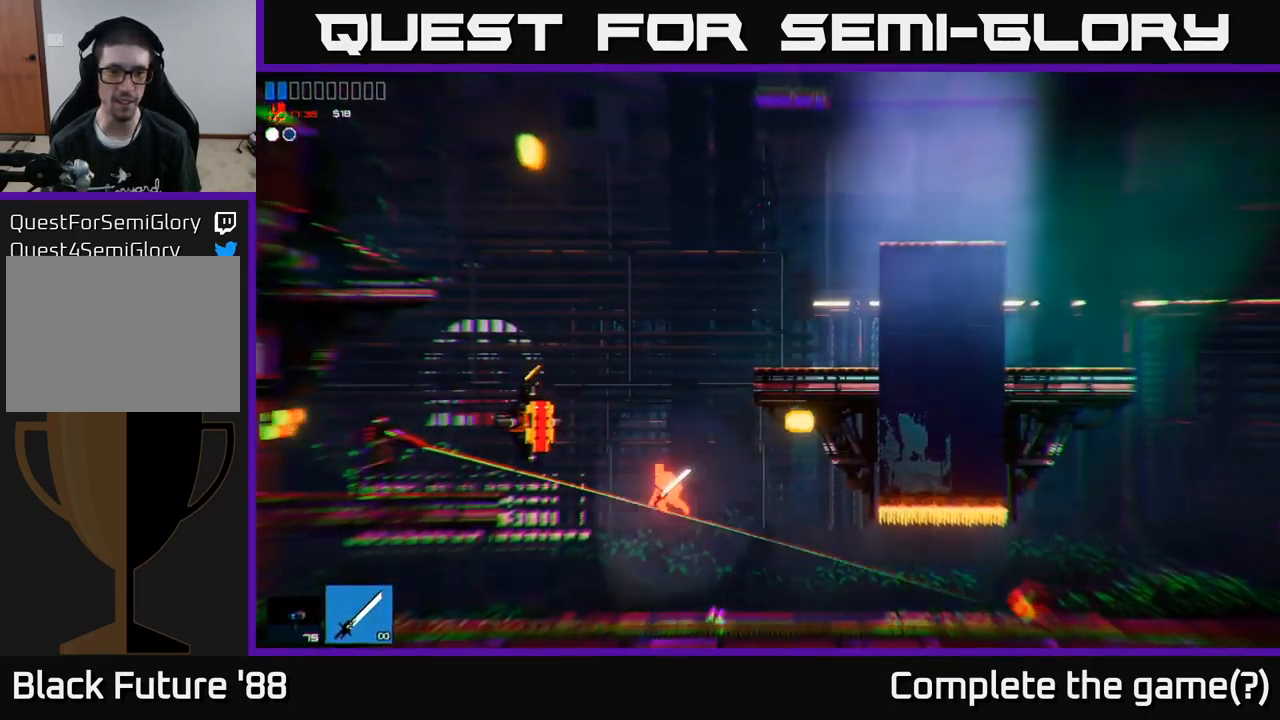
{"buttons": [], "left_stick": "right", "right_stick": "center", "events": [[17, "X", "down"], [184, "X", "up"], [250, "left_stick", "center"], [300, "left_stick", "right"], [350, "A", "up"]]}
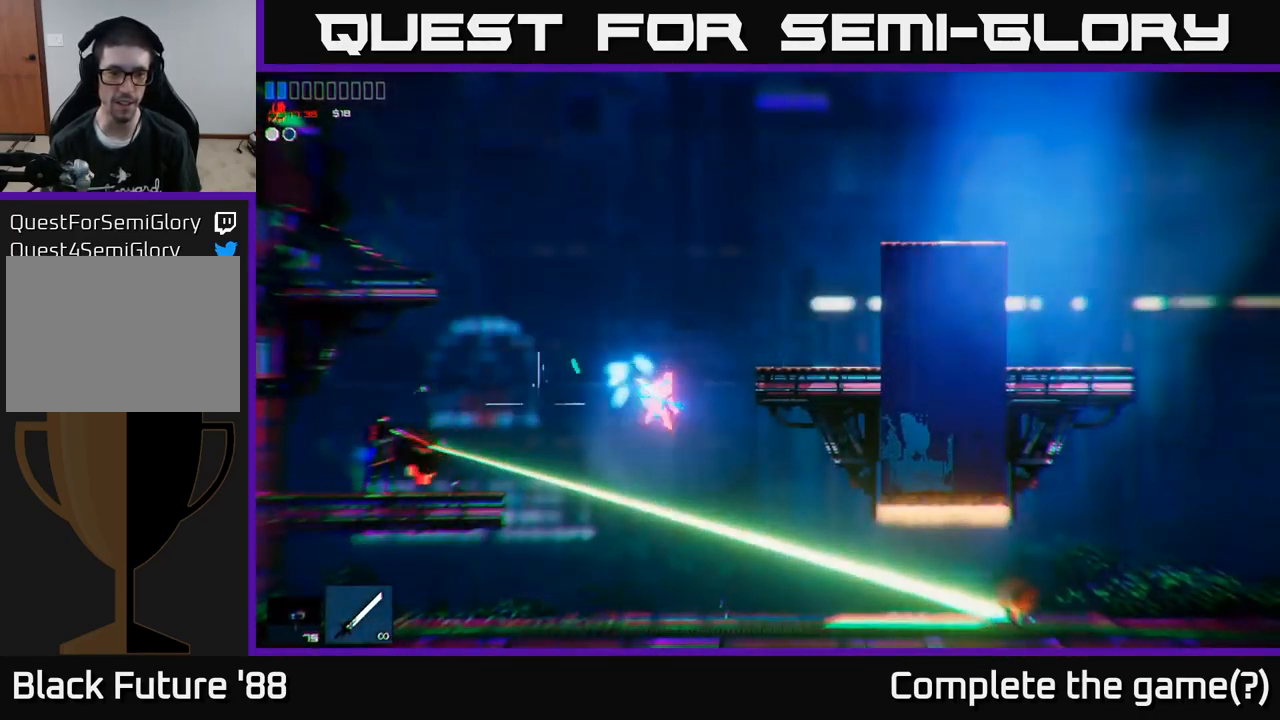
{"buttons": ["A"], "left_stick": "center", "right_stick": "center", "events": [[67, "left_stick", "left"], [384, "left_stick", "center"], [434, "A", "down"]]}
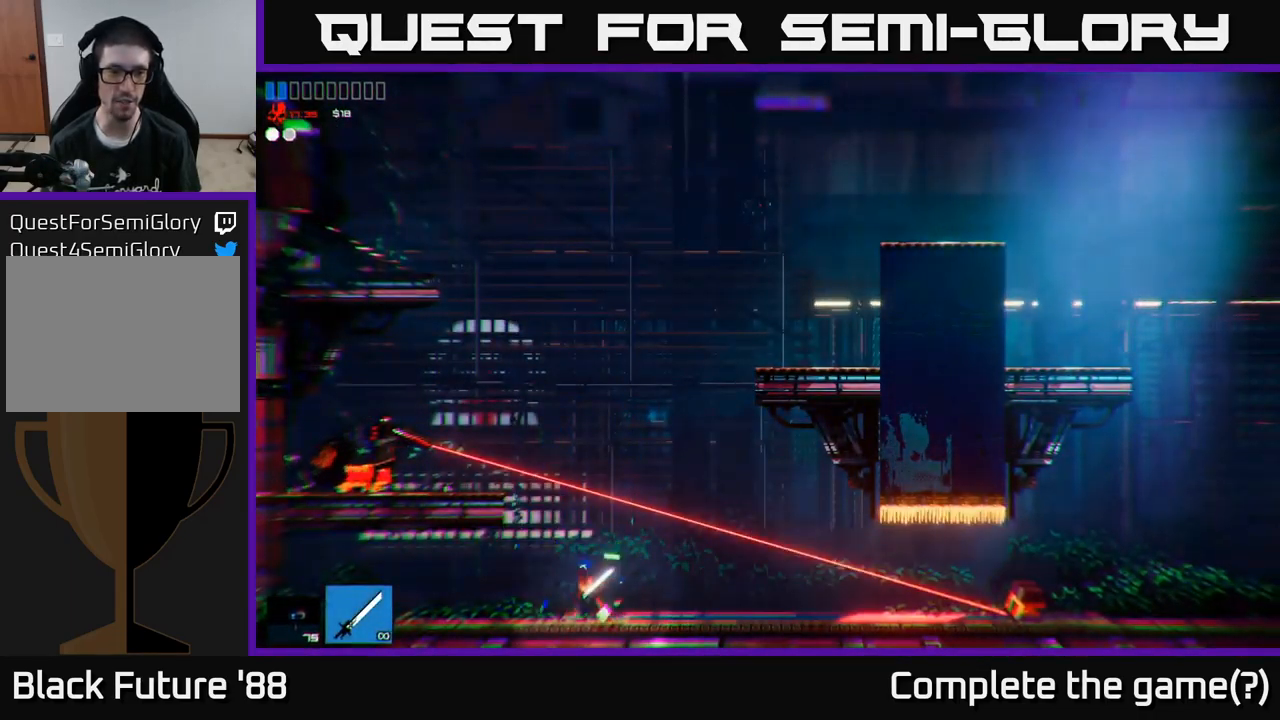
{"buttons": [], "left_stick": "left", "right_stick": "center", "events": [[134, "left_stick", "left"], [200, "X", "down"], [350, "X", "up"], [500, "A", "up"]]}
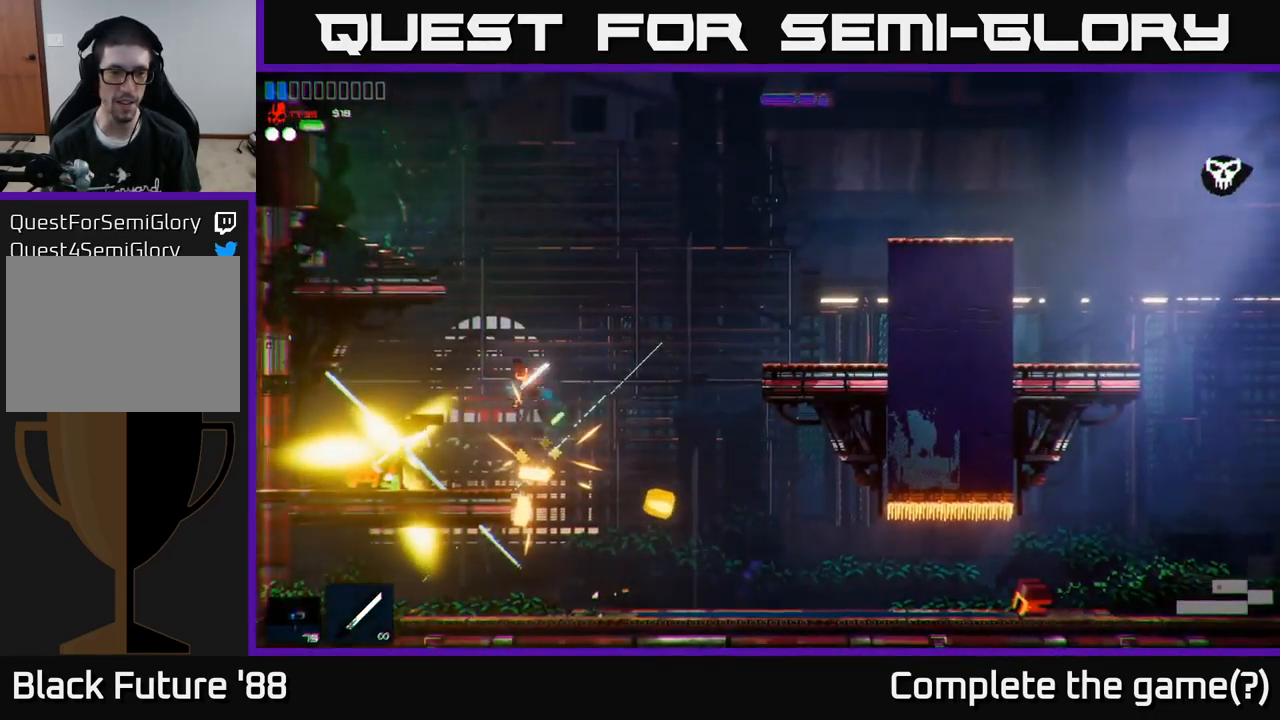
{"buttons": [], "left_stick": "left", "right_stick": "center", "events": []}
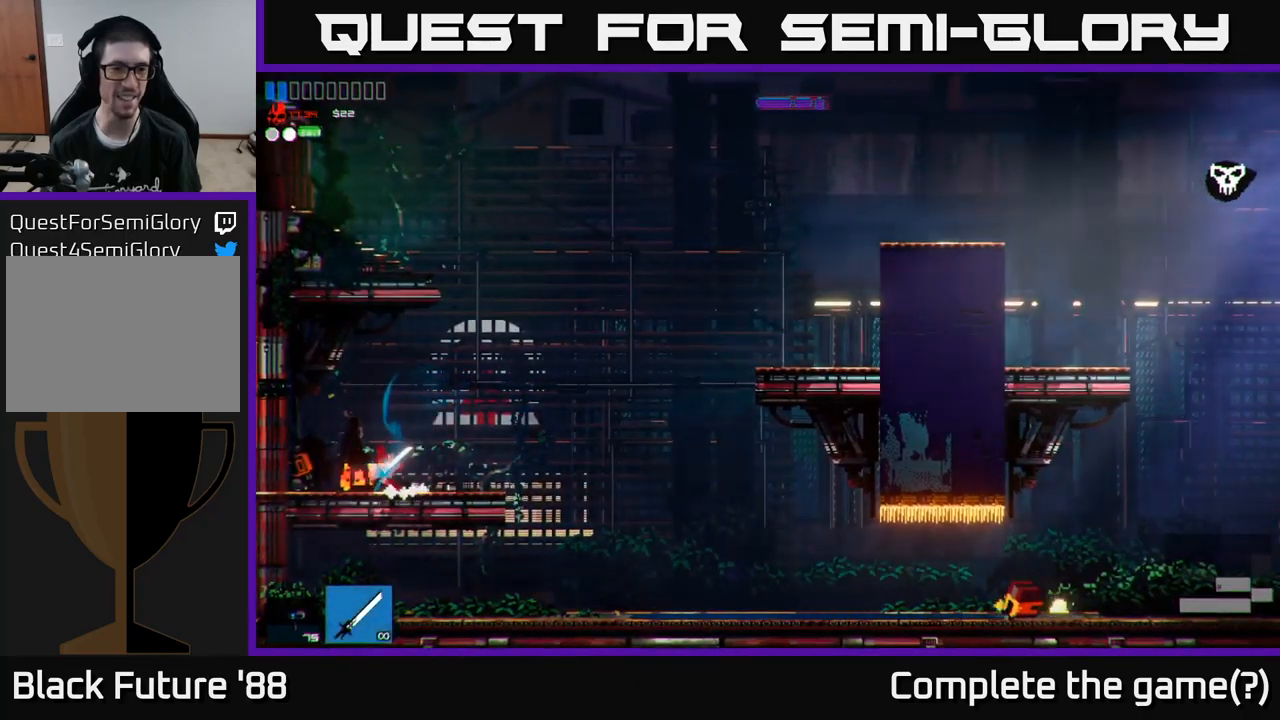
{"buttons": ["A"], "left_stick": "right", "right_stick": "center", "events": [[50, "left_stick", "right"], [167, "R1", "down"], [334, "R1", "up"], [350, "A", "down"]]}
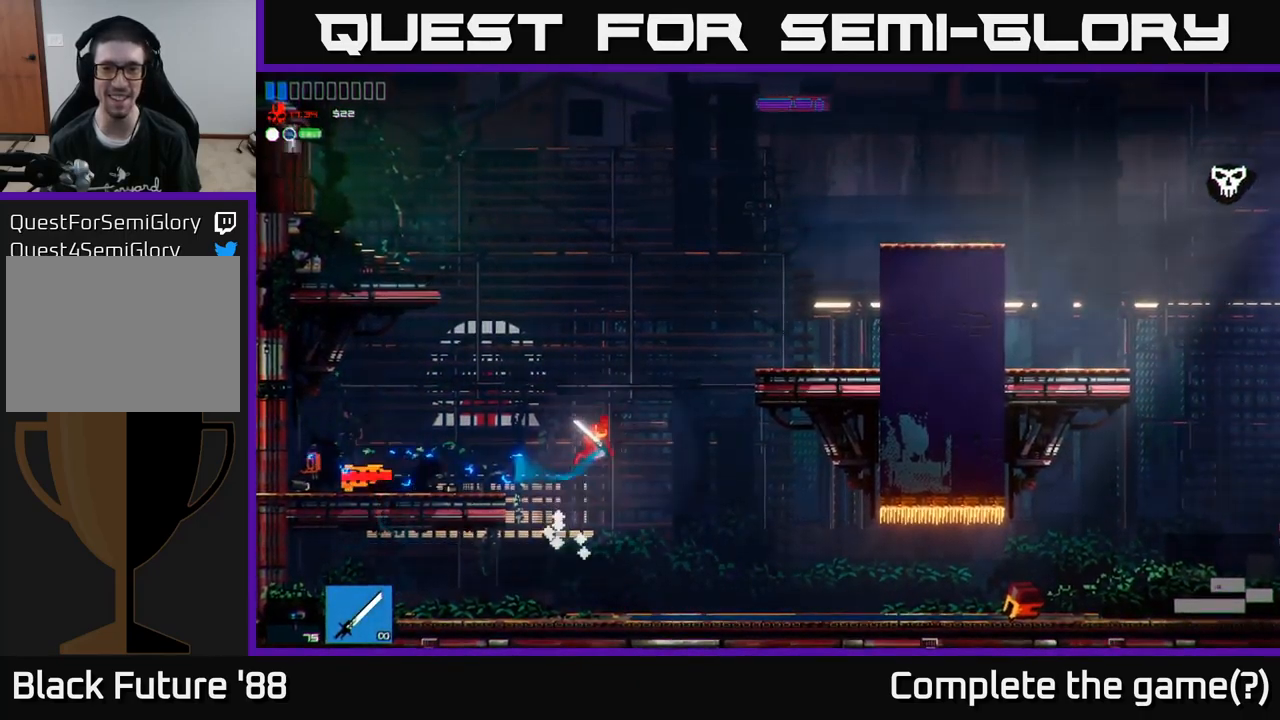
{"buttons": [], "left_stick": "right", "right_stick": "center", "events": [[134, "A", "up"], [250, "A", "down"], [417, "A", "up"]]}
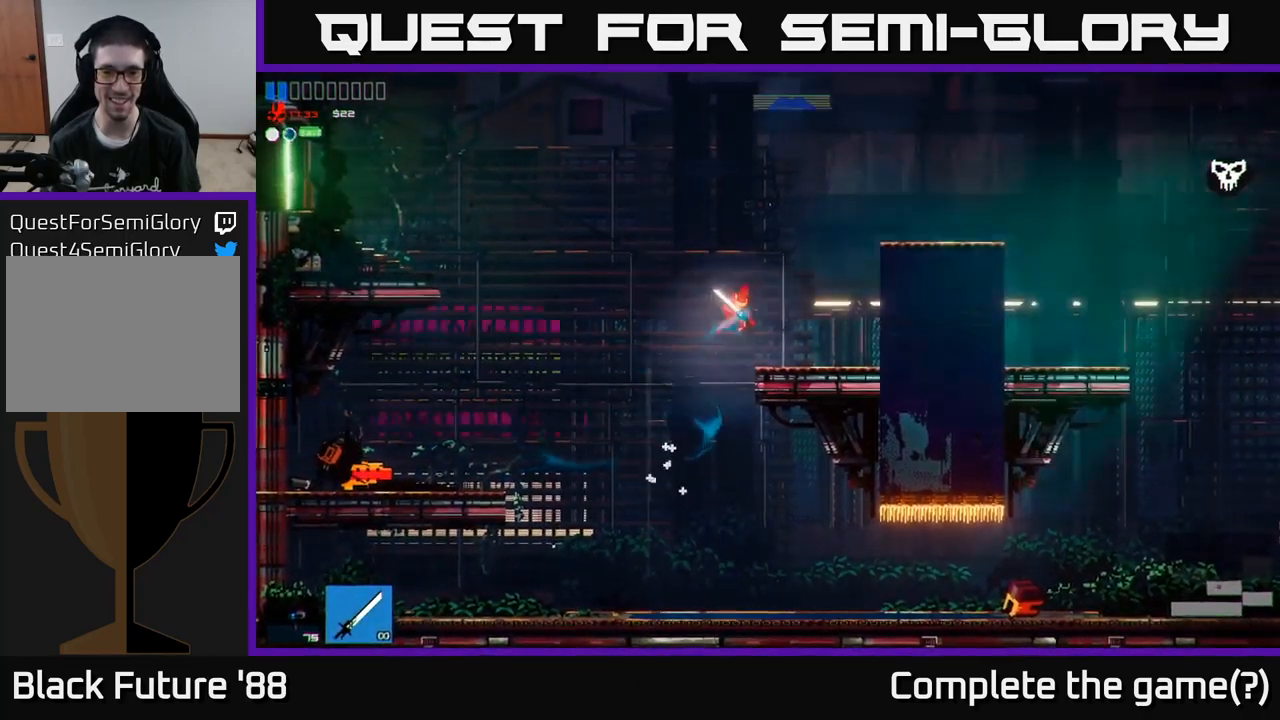
{"buttons": ["A"], "left_stick": "left", "right_stick": "center", "events": [[34, "left_stick", "up-right"], [300, "left_stick", "left"], [500, "A", "down"]]}
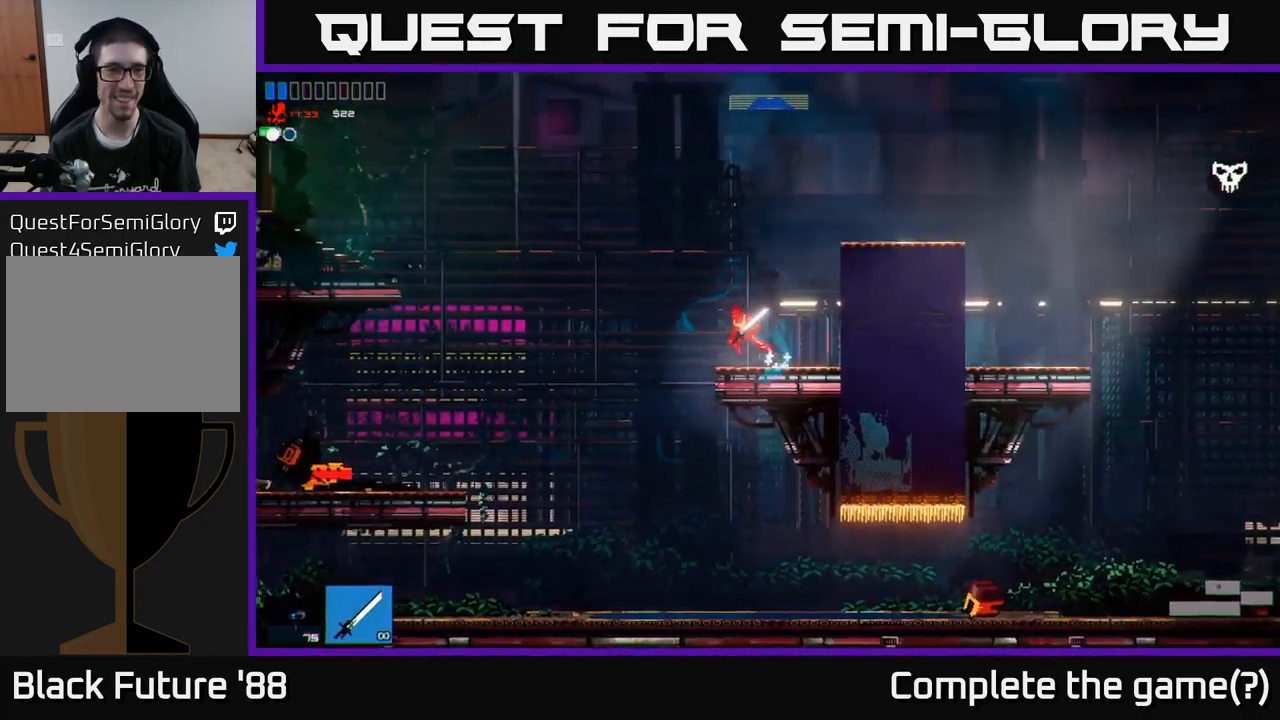
{"buttons": ["A"], "left_stick": "left", "right_stick": "center", "events": [[300, "A", "up"], [417, "A", "down"]]}
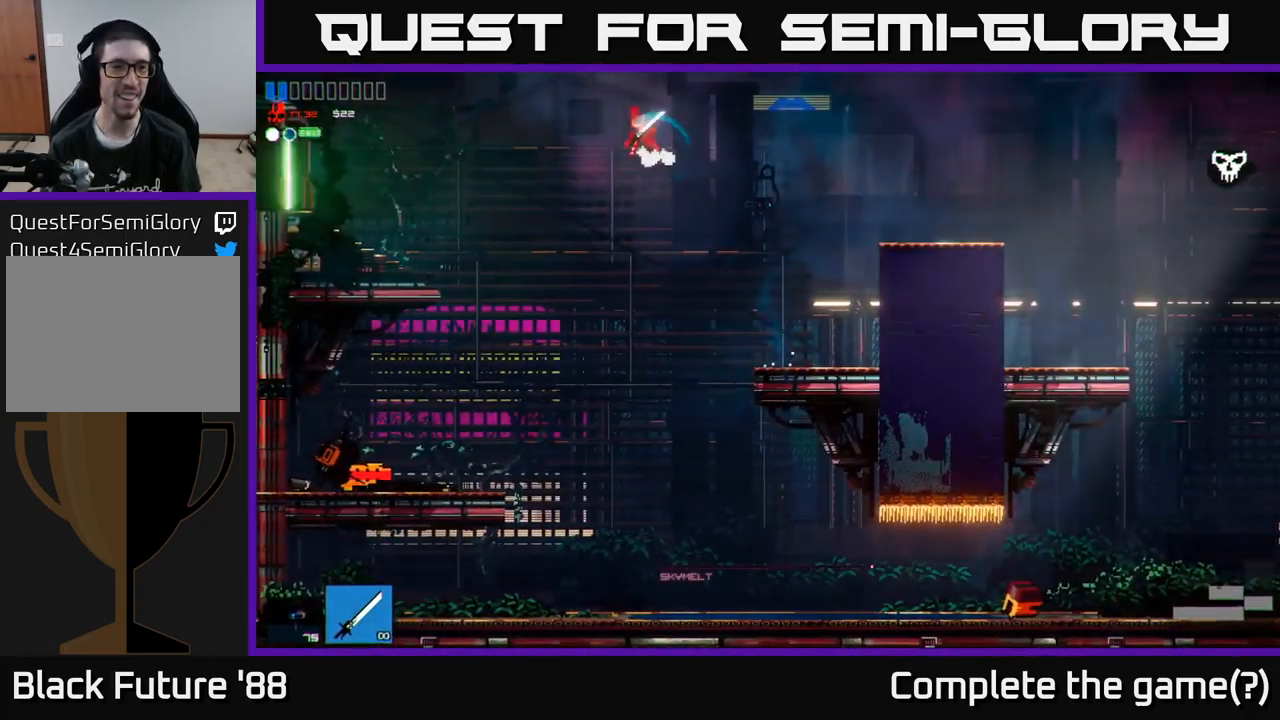
{"buttons": [], "left_stick": "left", "right_stick": "center", "events": [[100, "A", "up"], [300, "R1", "down"], [384, "R1", "up"]]}
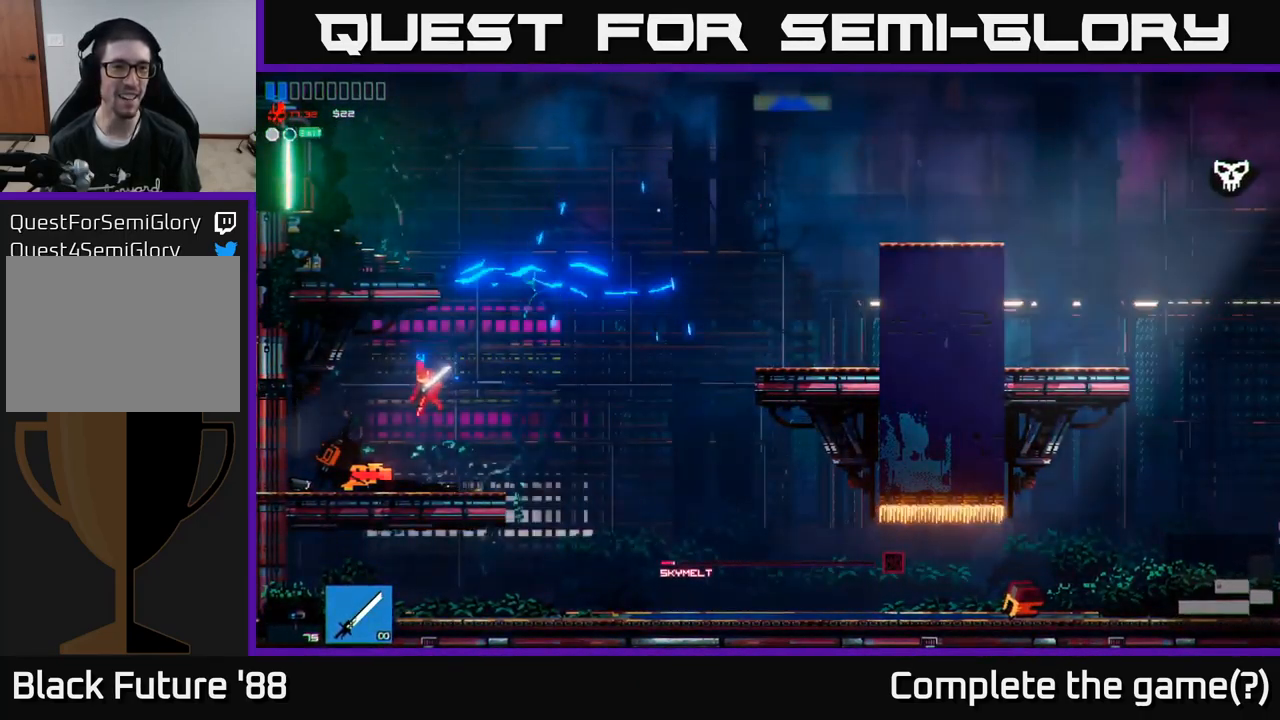
{"buttons": [], "left_stick": "right", "right_stick": "center", "events": [[267, "left_stick", "right"]]}
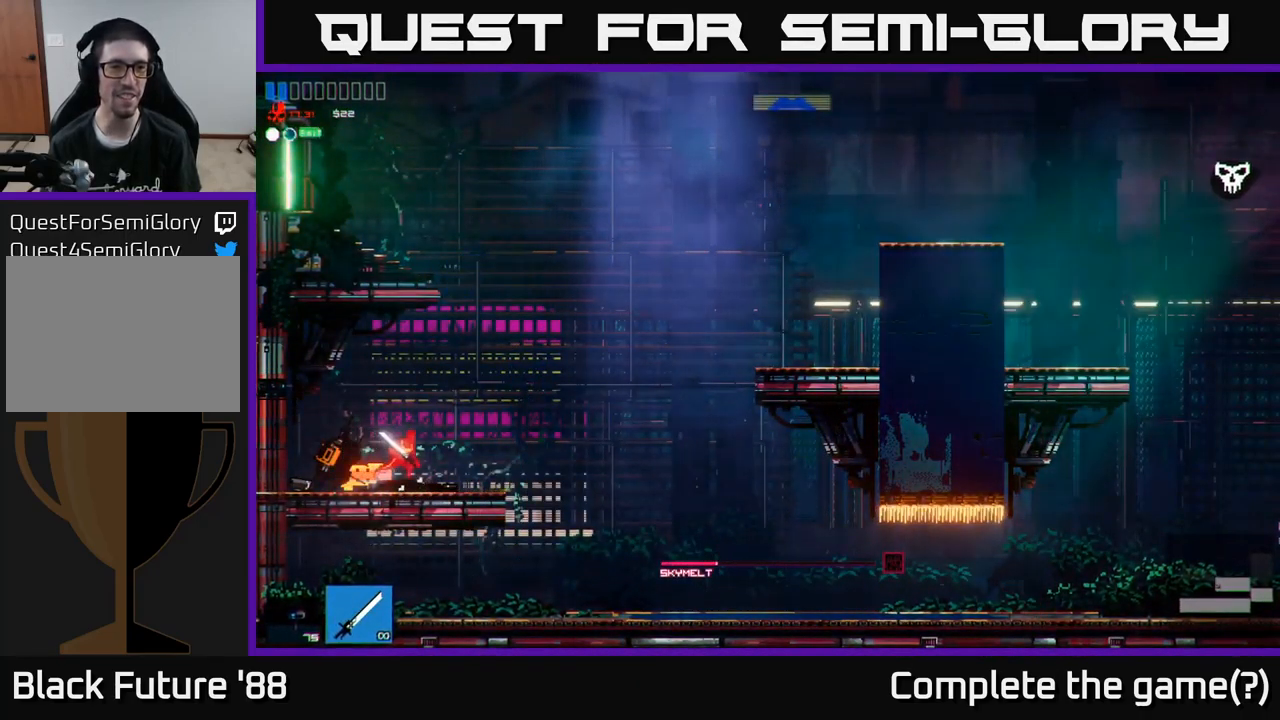
{"buttons": ["A"], "left_stick": "left", "right_stick": "center", "events": [[100, "A", "down"], [284, "A", "up"], [300, "left_stick", "left"], [350, "A", "down"]]}